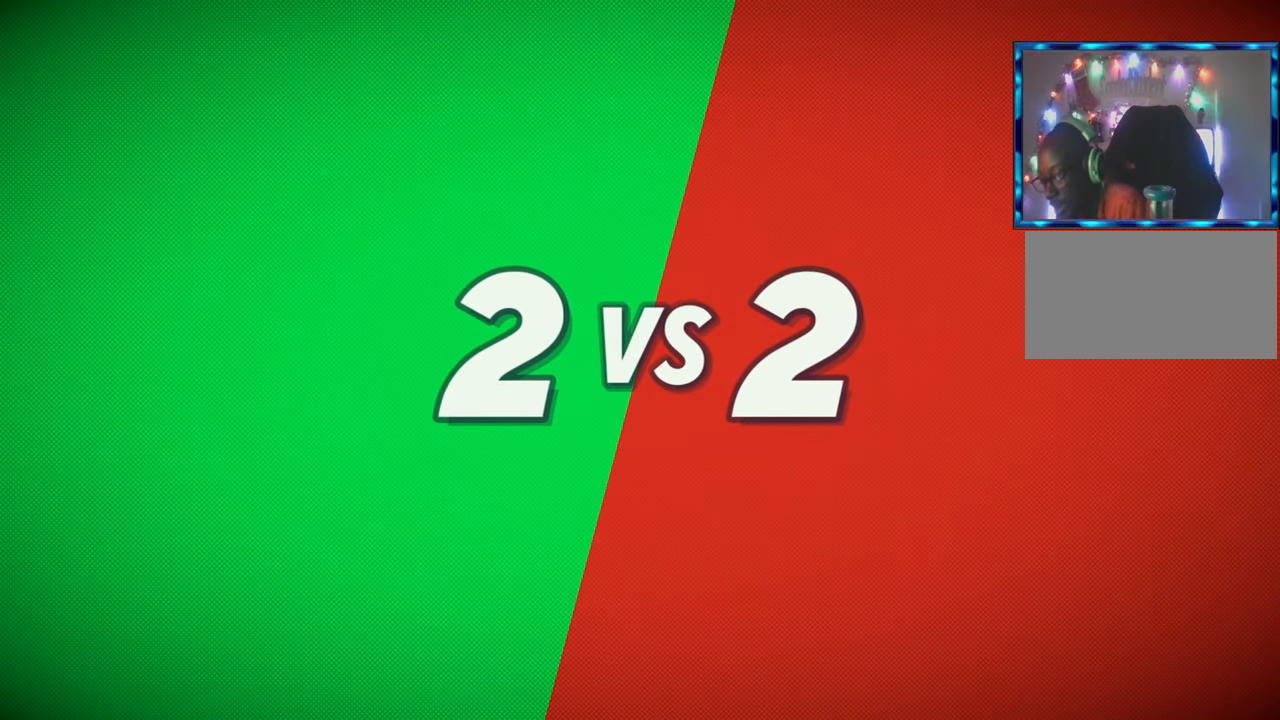
Gameplay with a controller (arcade stick); each line is a JSON object with the inputs held at the frame after it (dt_ms = milliseconds from this image to that frame). "button_events" lists button changes between this image and that frame as [ms after this image, input, new state], when the widget could be followed in between (sticks are given only as held states). Not read: L3 R3.
{"dt_ms": 500, "buttons": [], "left_stick": "center", "button_events": []}
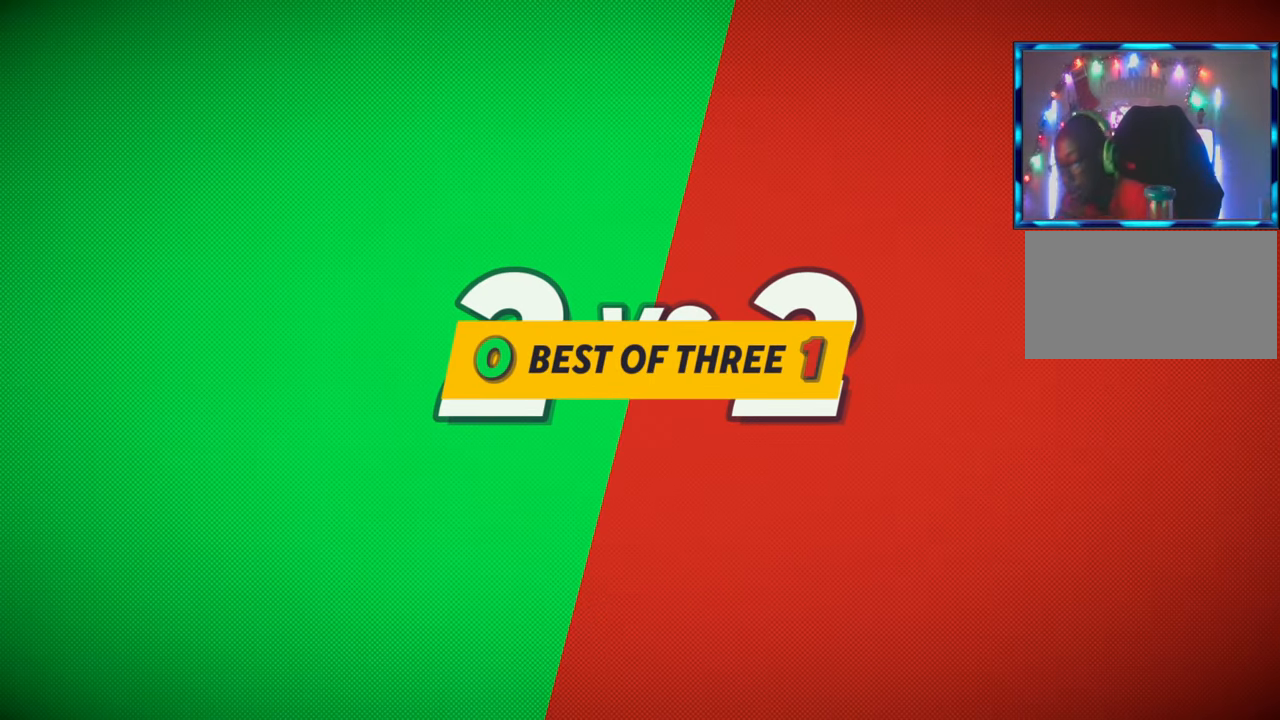
{"dt_ms": 500, "buttons": [], "left_stick": "center", "button_events": []}
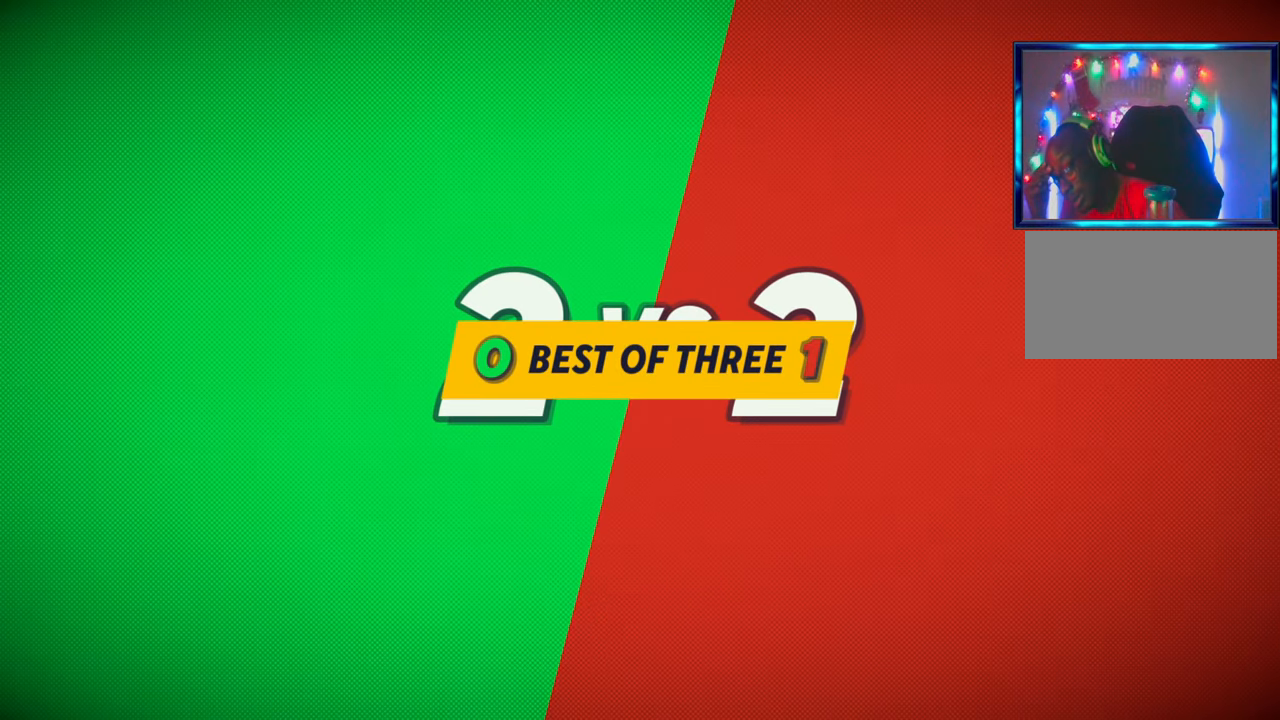
{"dt_ms": 500, "buttons": [], "left_stick": "center", "button_events": []}
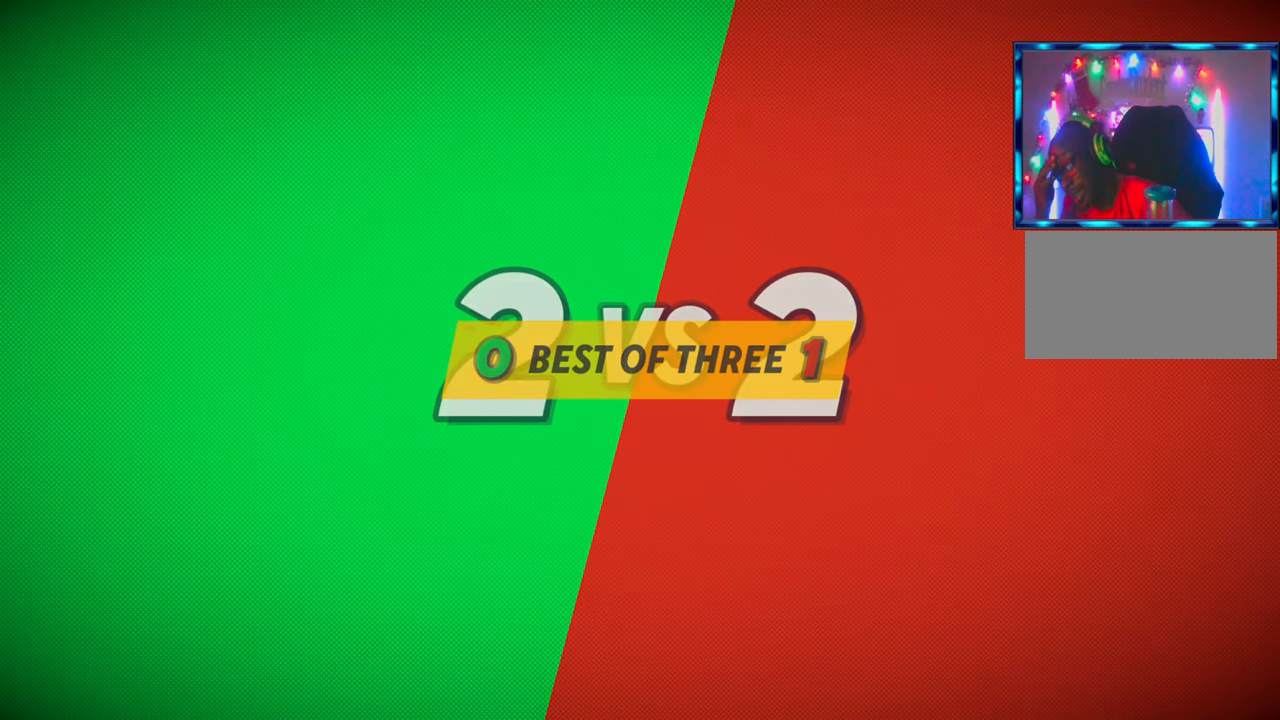
{"dt_ms": 500, "buttons": [], "left_stick": "center", "button_events": []}
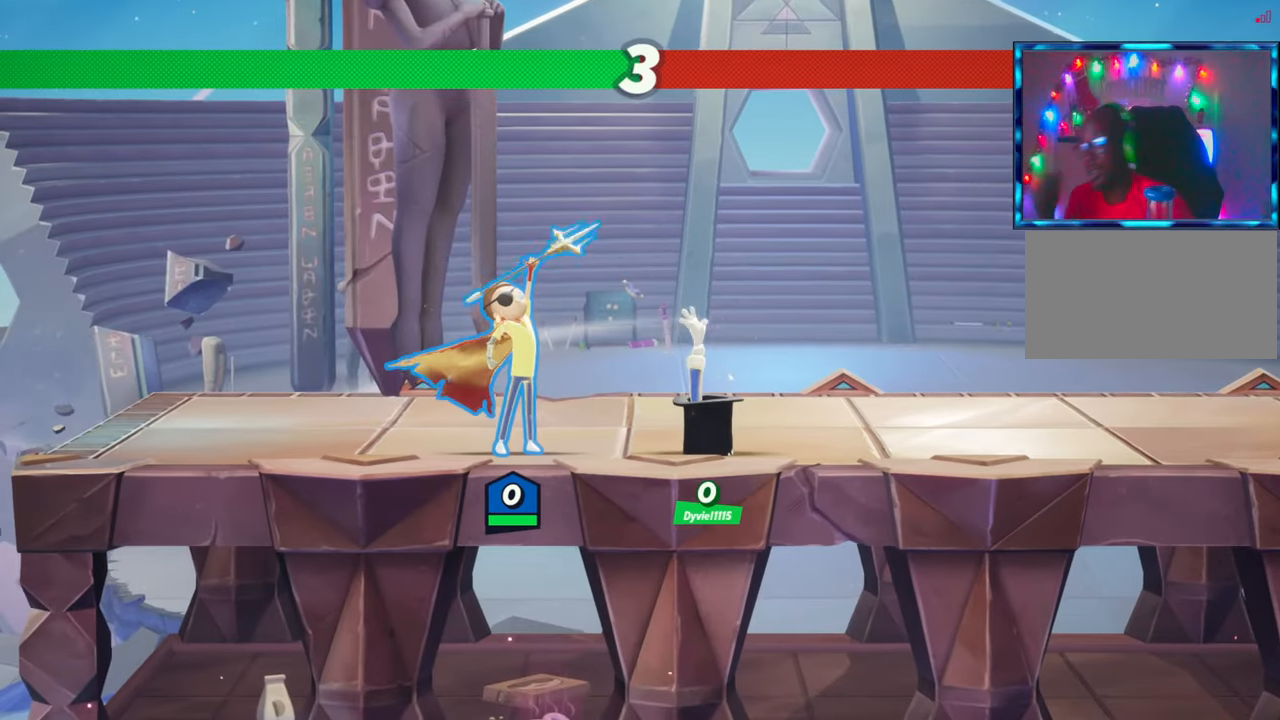
{"dt_ms": 500, "buttons": [], "left_stick": "center", "button_events": []}
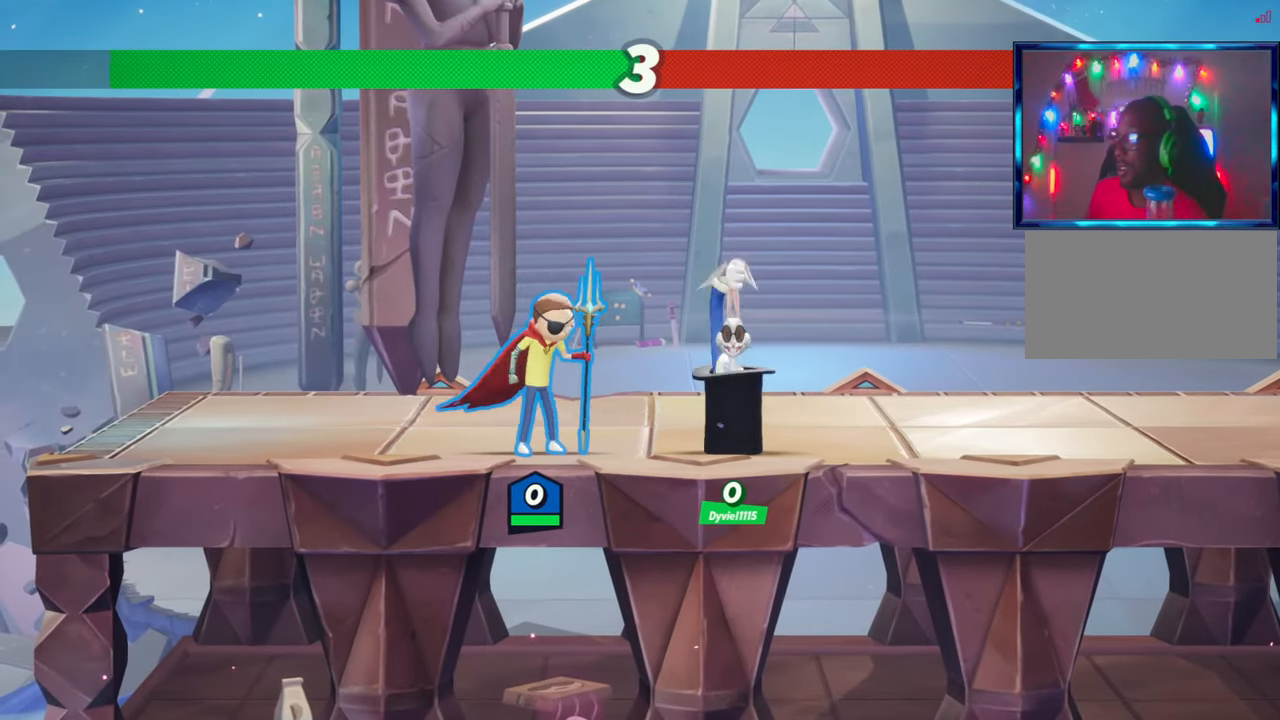
{"dt_ms": 500, "buttons": [], "left_stick": "center", "button_events": []}
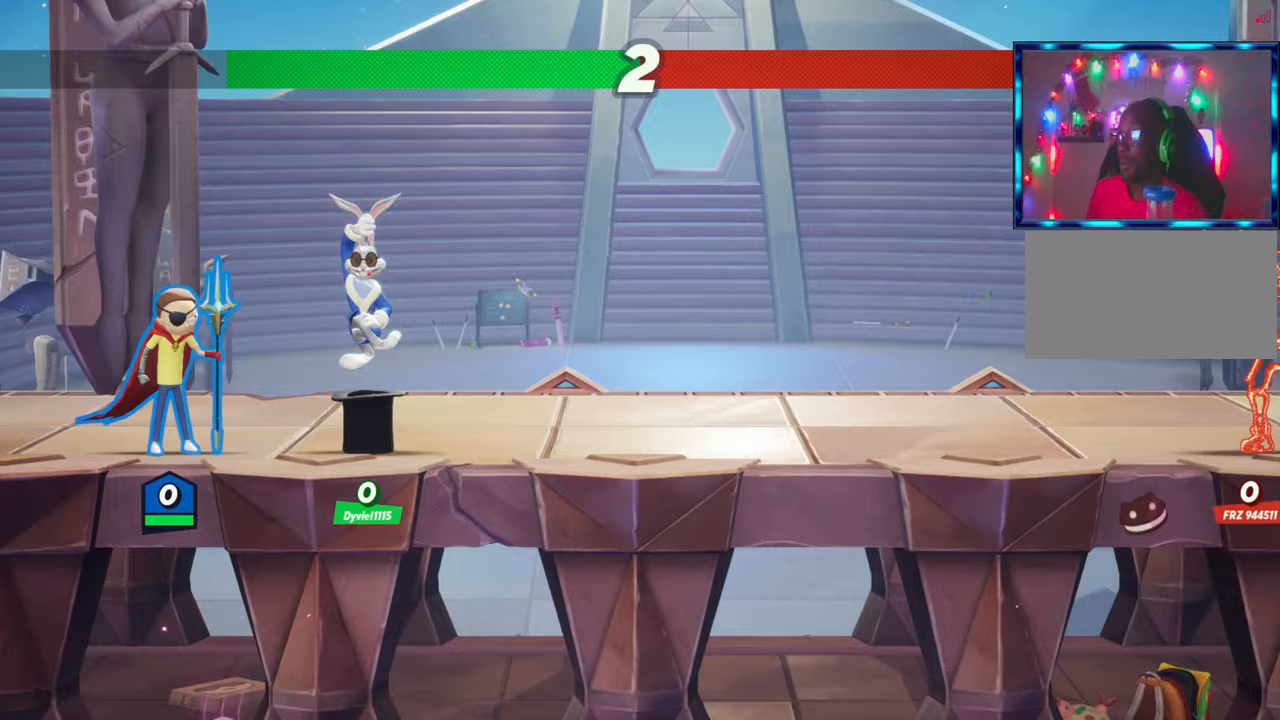
{"dt_ms": 500, "buttons": [], "left_stick": "center", "button_events": []}
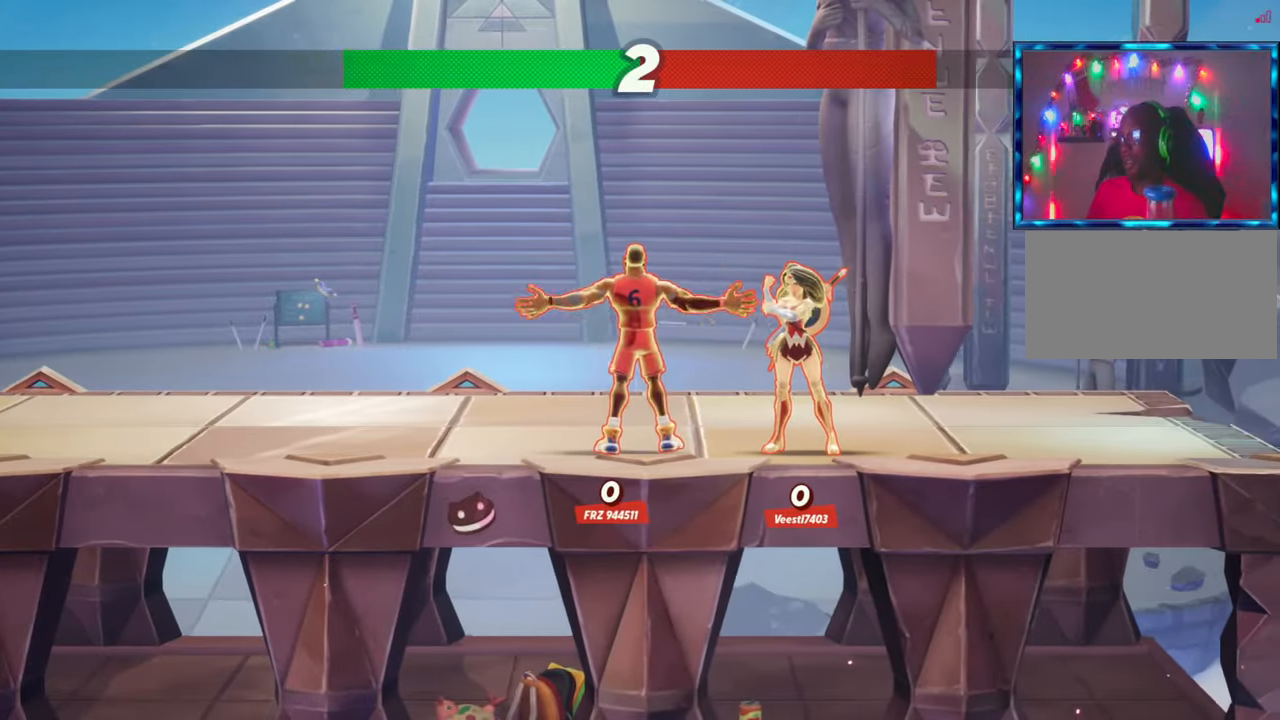
{"dt_ms": 500, "buttons": [], "left_stick": "center"}
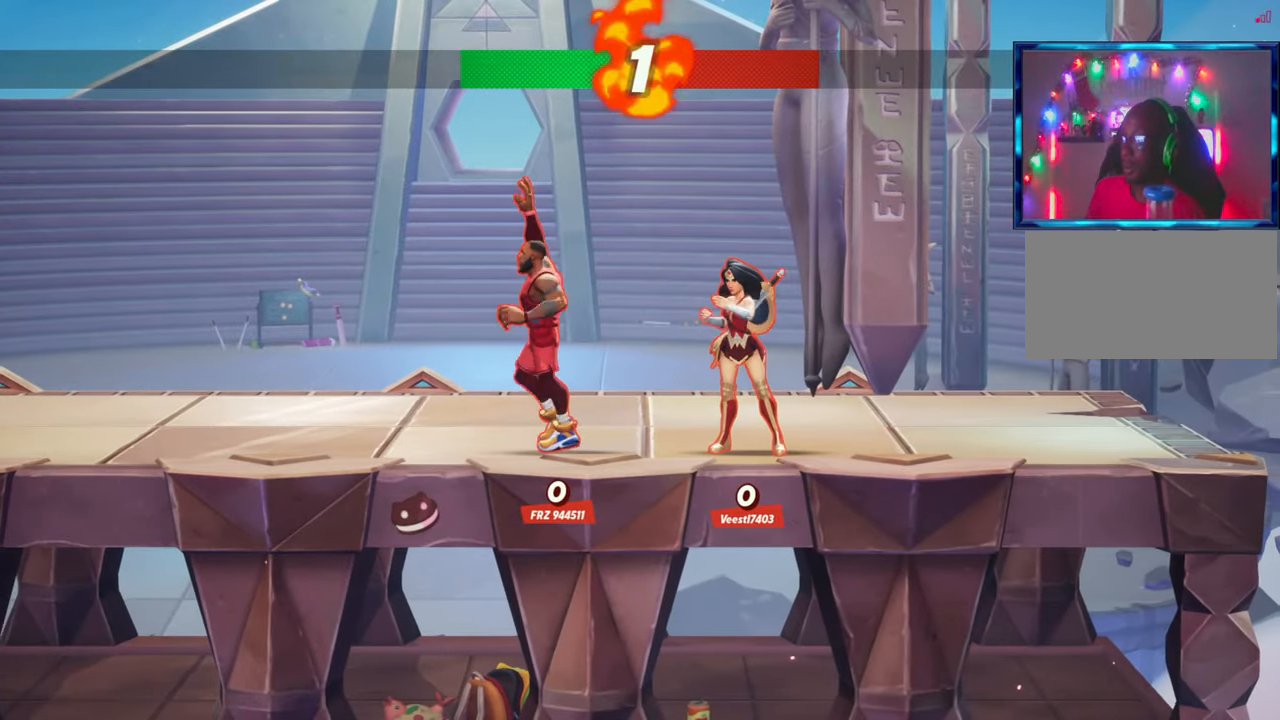
{"dt_ms": 500, "buttons": [], "left_stick": "center", "button_events": []}
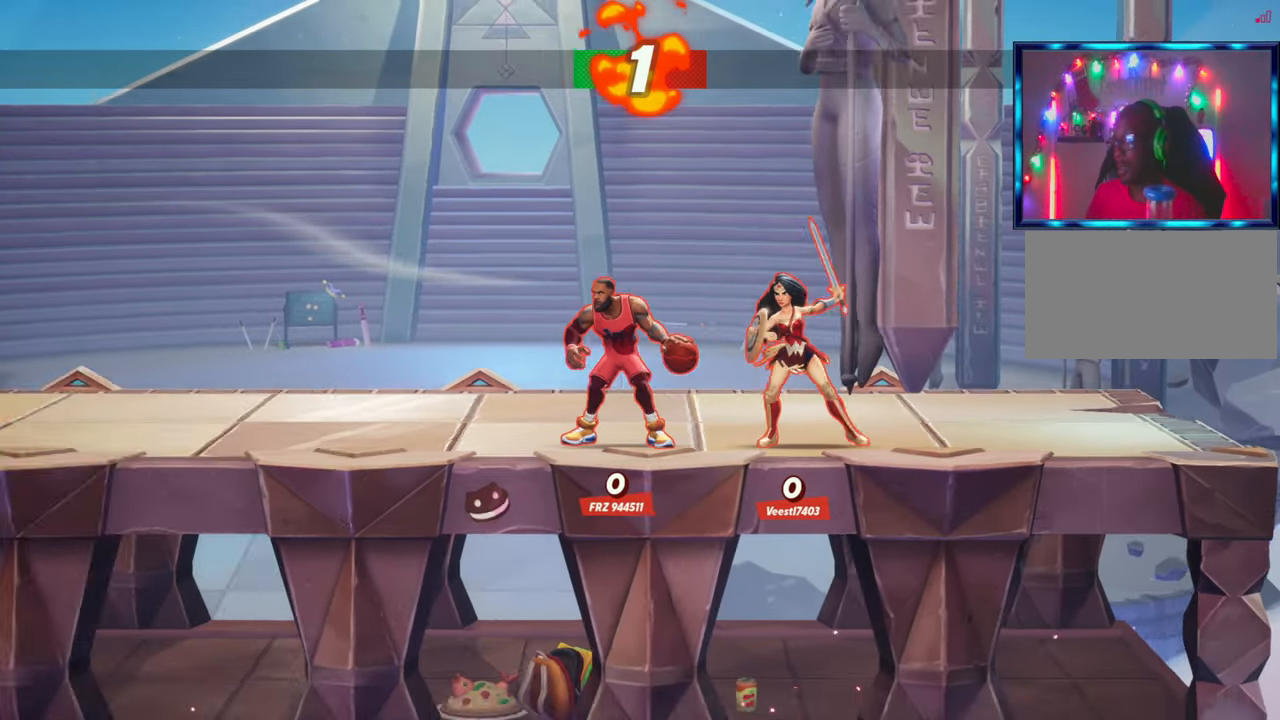
{"dt_ms": 1000, "buttons": ["R2"], "left_stick": "up-left"}
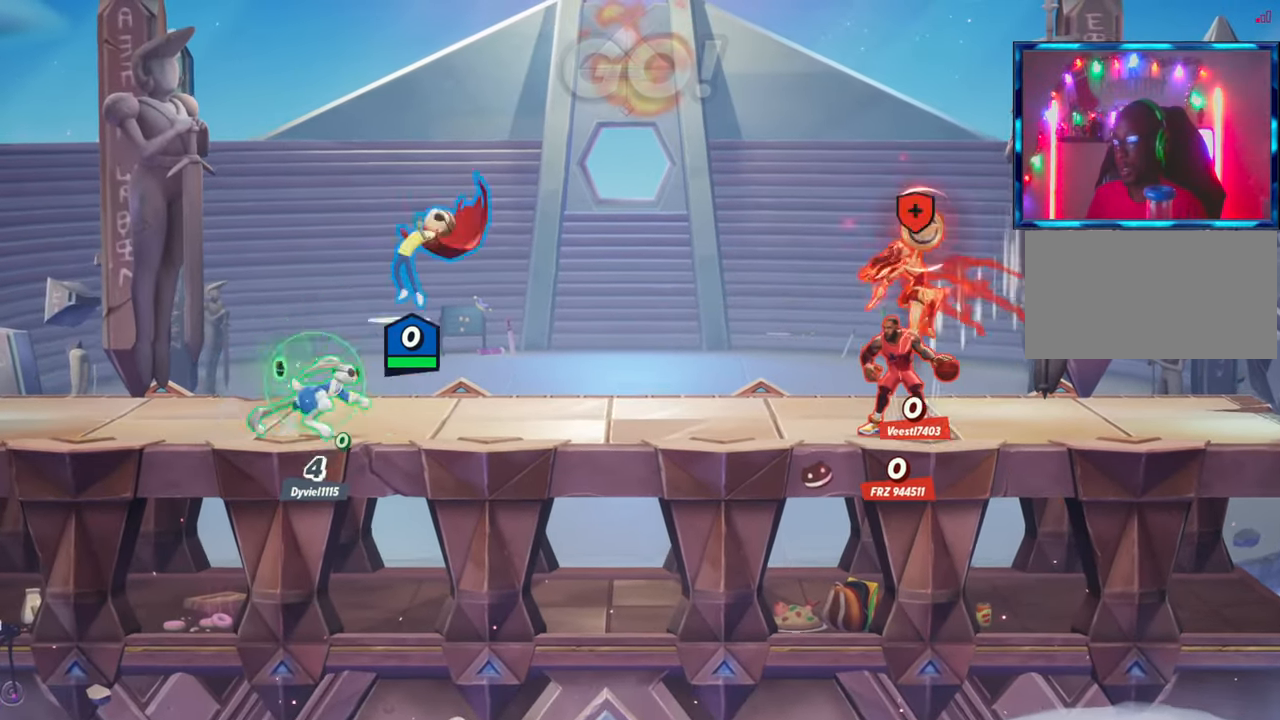
{"dt_ms": 500, "buttons": [], "left_stick": "left", "button_events": [[50, "R2", "up"]]}
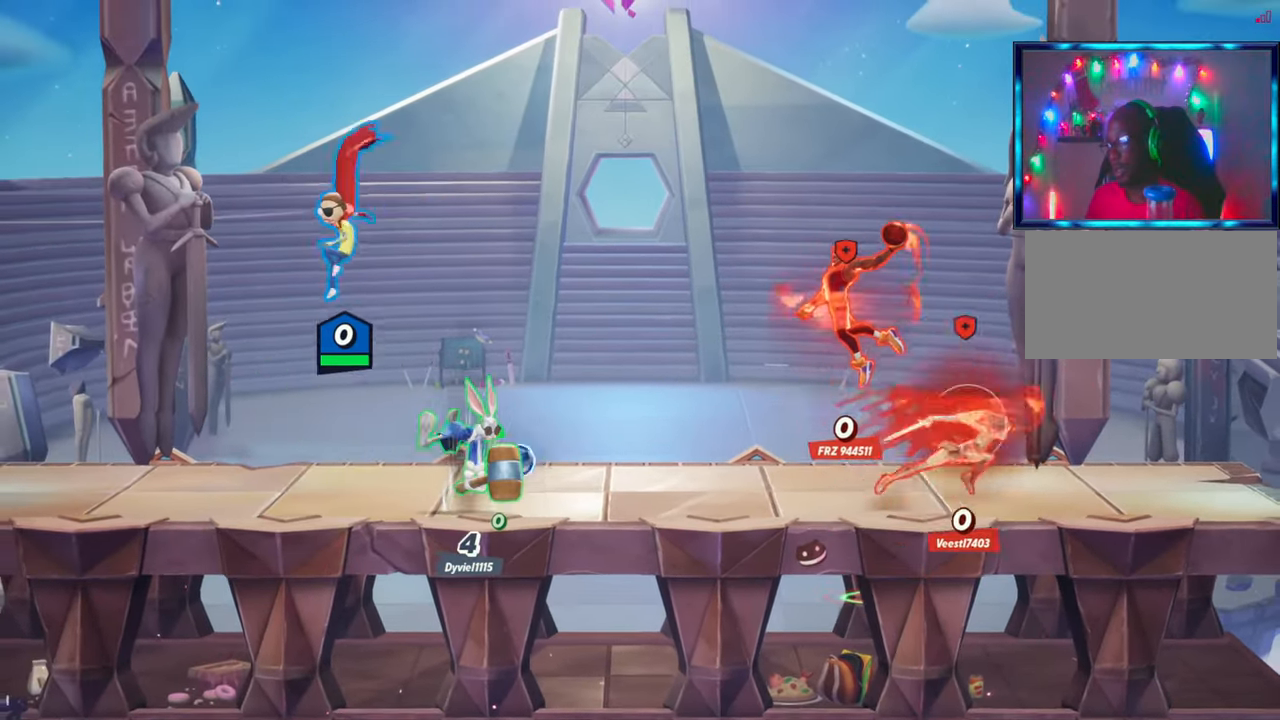
{"dt_ms": 1000, "buttons": ["R2"], "left_stick": "right", "button_events": [[333, "R1", "down"], [467, "R1", "up"], [733, "L2", "down"], [800, "R2", "down"], [900, "R2", "up"], [933, "L2", "up"], [1000, "R2", "down"]]}
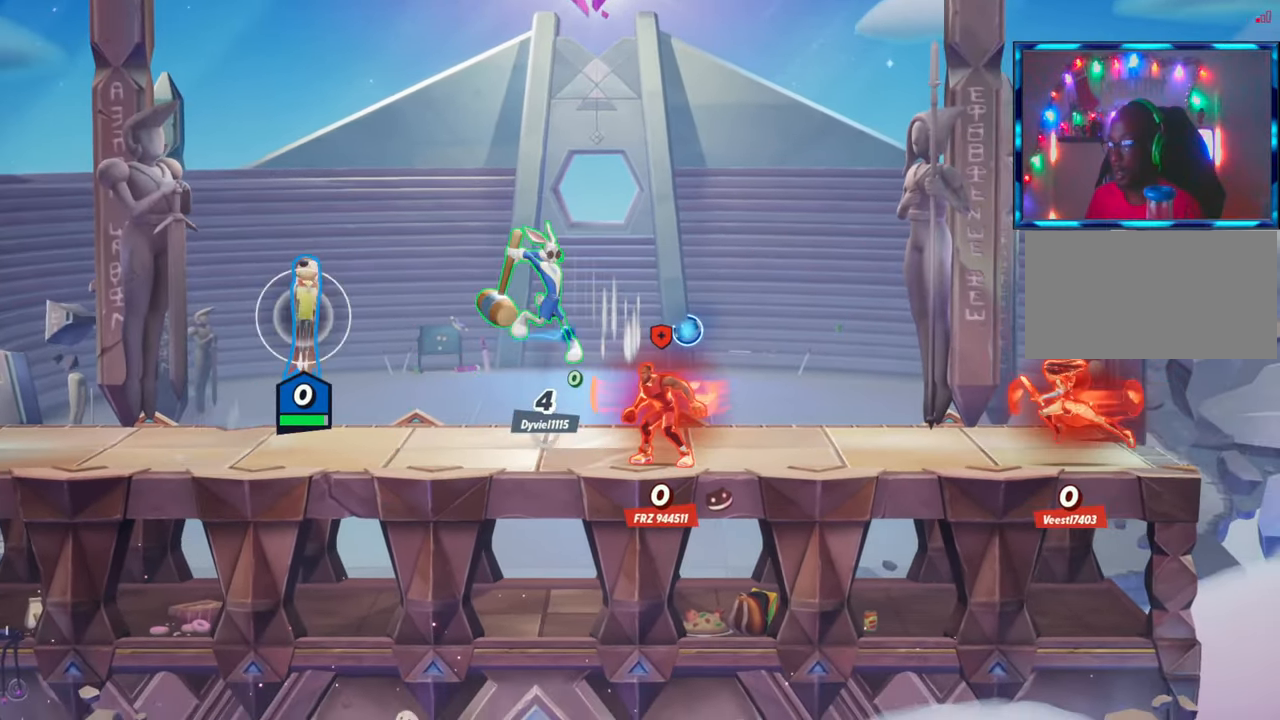
{"dt_ms": 500, "buttons": ["R1"], "left_stick": "down-left"}
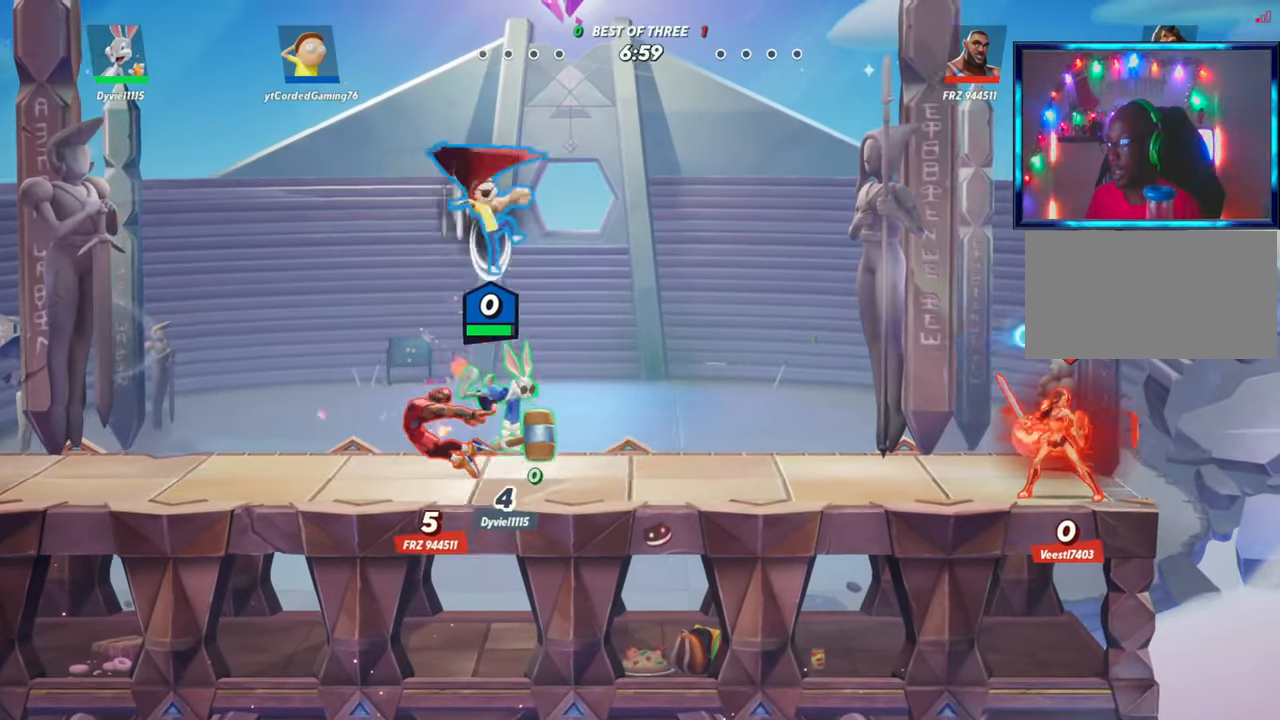
{"dt_ms": 500, "buttons": [], "left_stick": "left", "button_events": [[400, "R1", "up"]]}
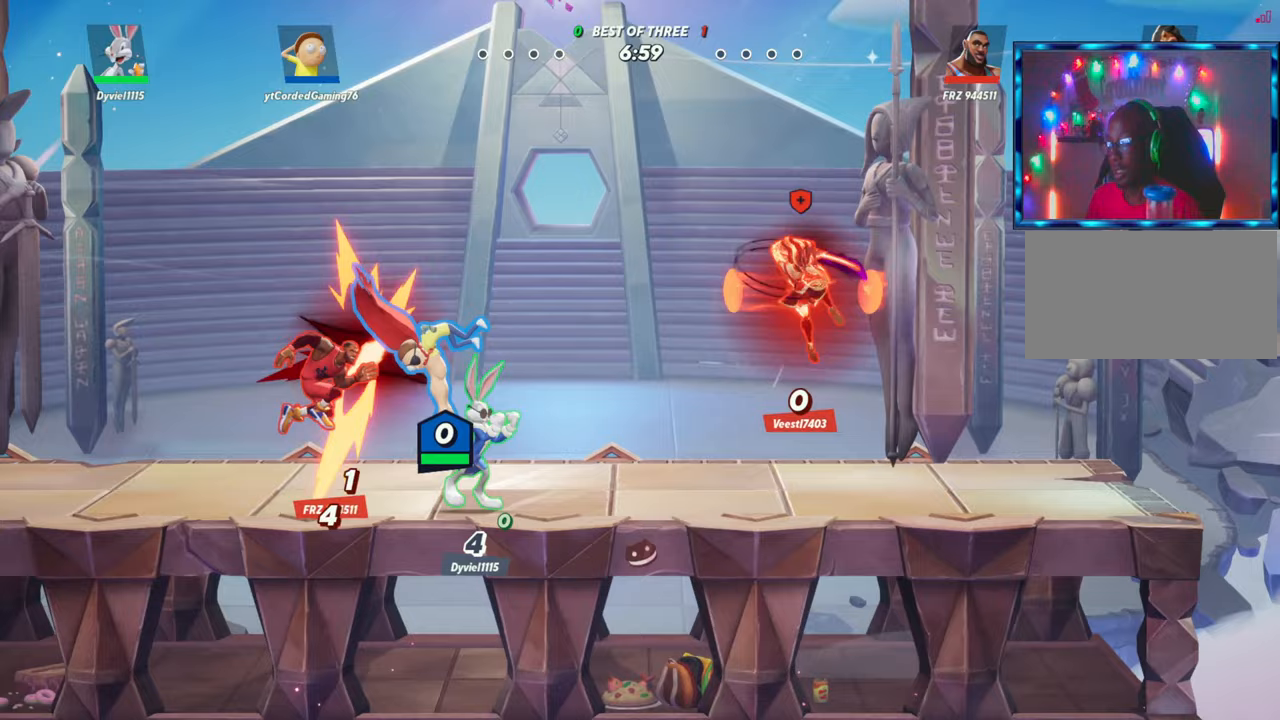
{"dt_ms": 500, "buttons": ["R2"], "left_stick": "up-left", "button_events": [[383, "R2", "down"]]}
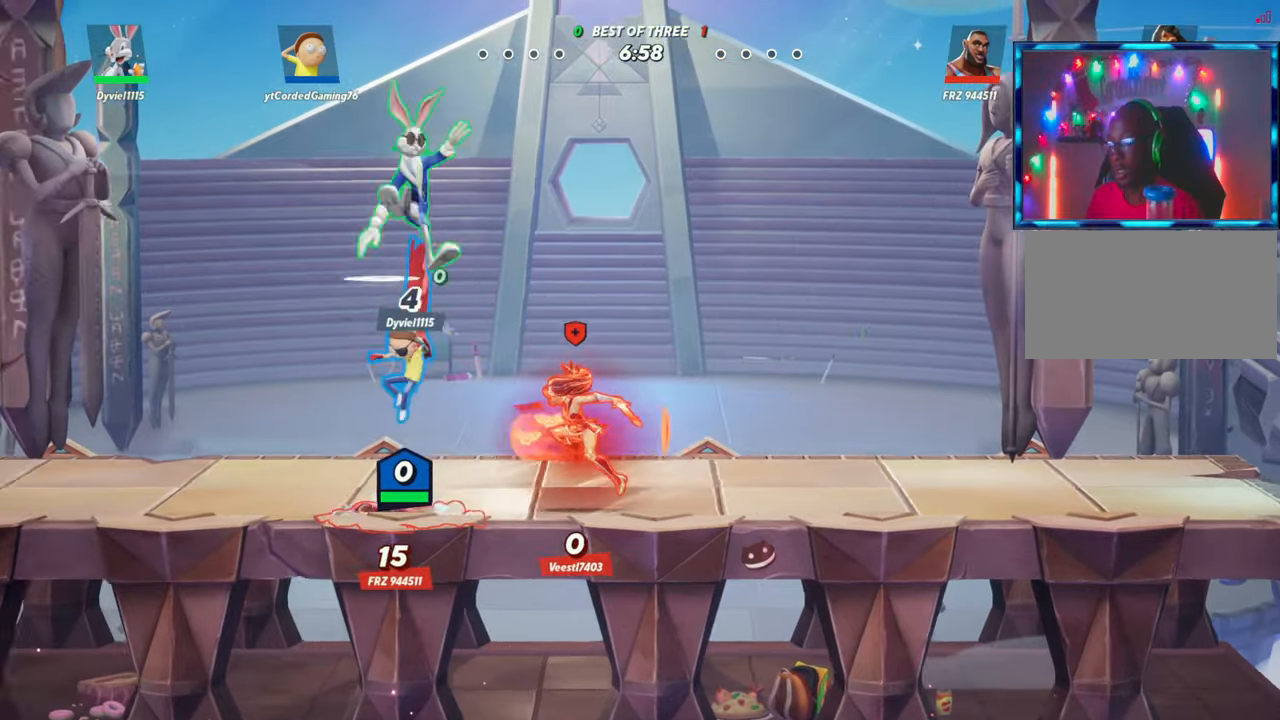
{"dt_ms": 500, "buttons": [], "left_stick": "left", "button_events": [[17, "R2", "up"]]}
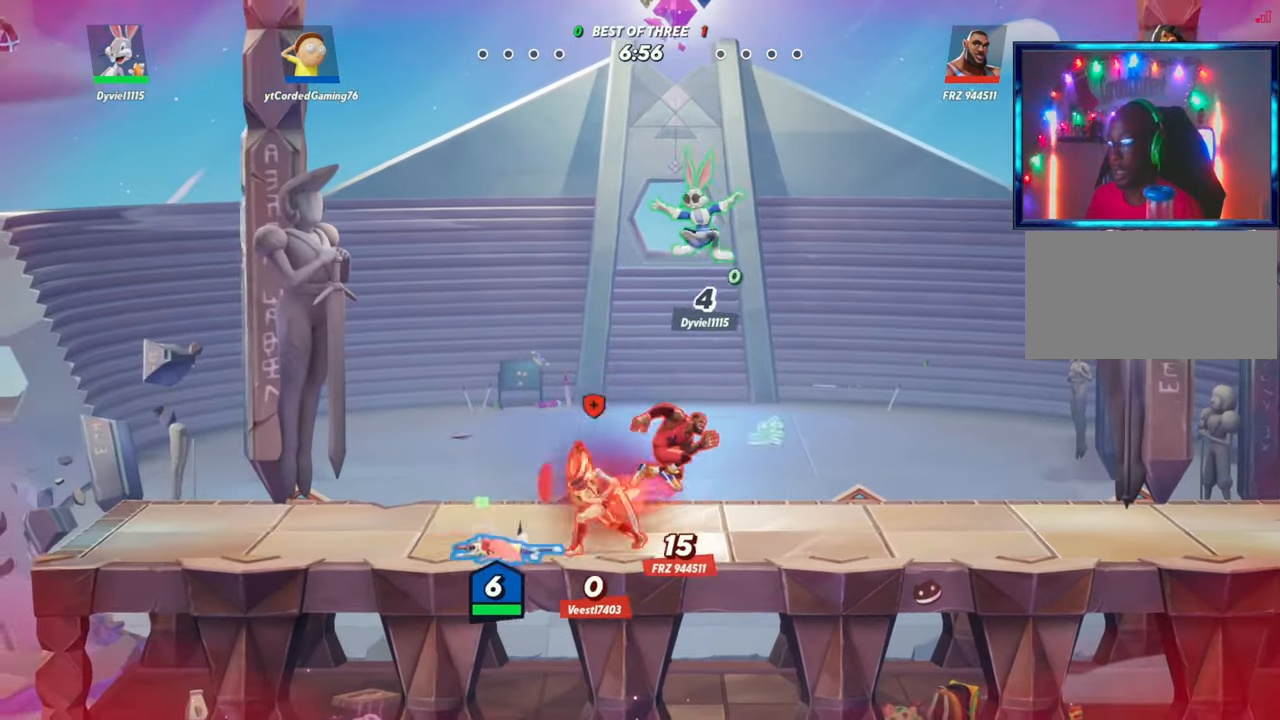
{"dt_ms": 500, "buttons": [], "left_stick": "up-left", "button_events": [[233, "L2", "down"], [300, "R2", "down"], [367, "R2", "up"], [383, "L2", "up"]]}
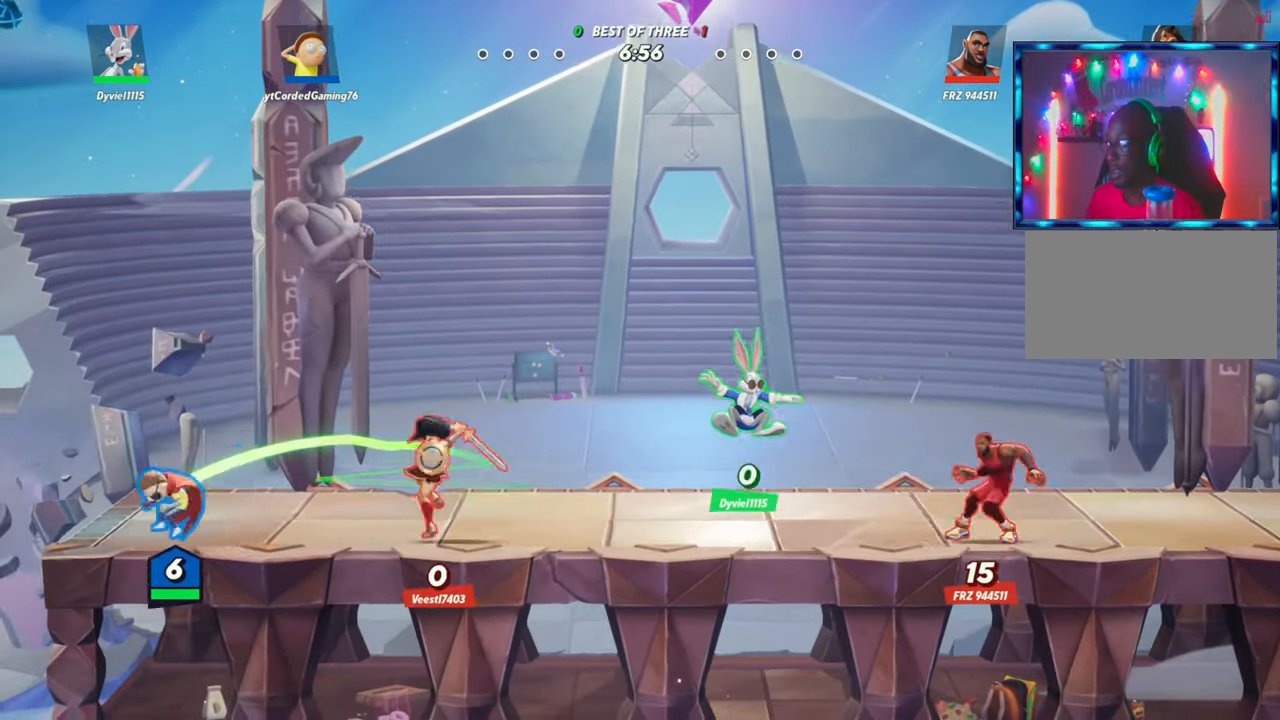
{"dt_ms": 500, "buttons": [], "left_stick": "right"}
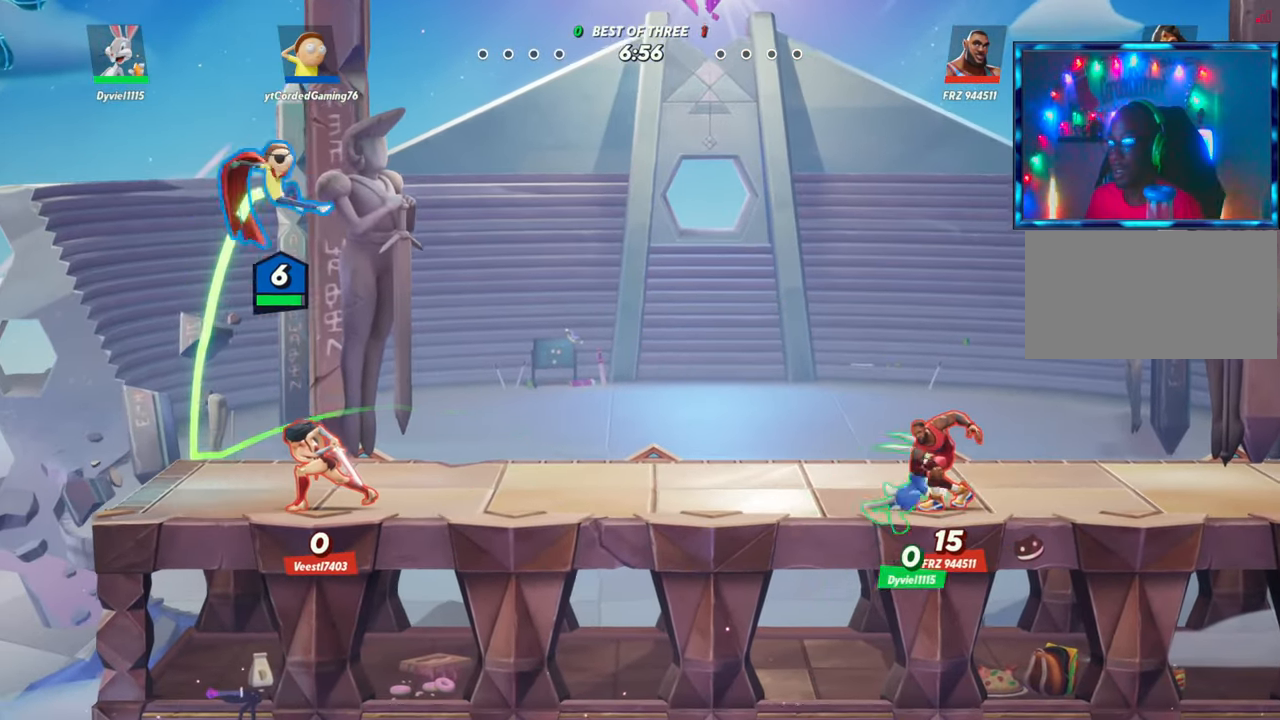
{"dt_ms": 500, "buttons": [], "left_stick": "center", "button_events": [[150, "R1", "down"], [383, "R1", "up"]]}
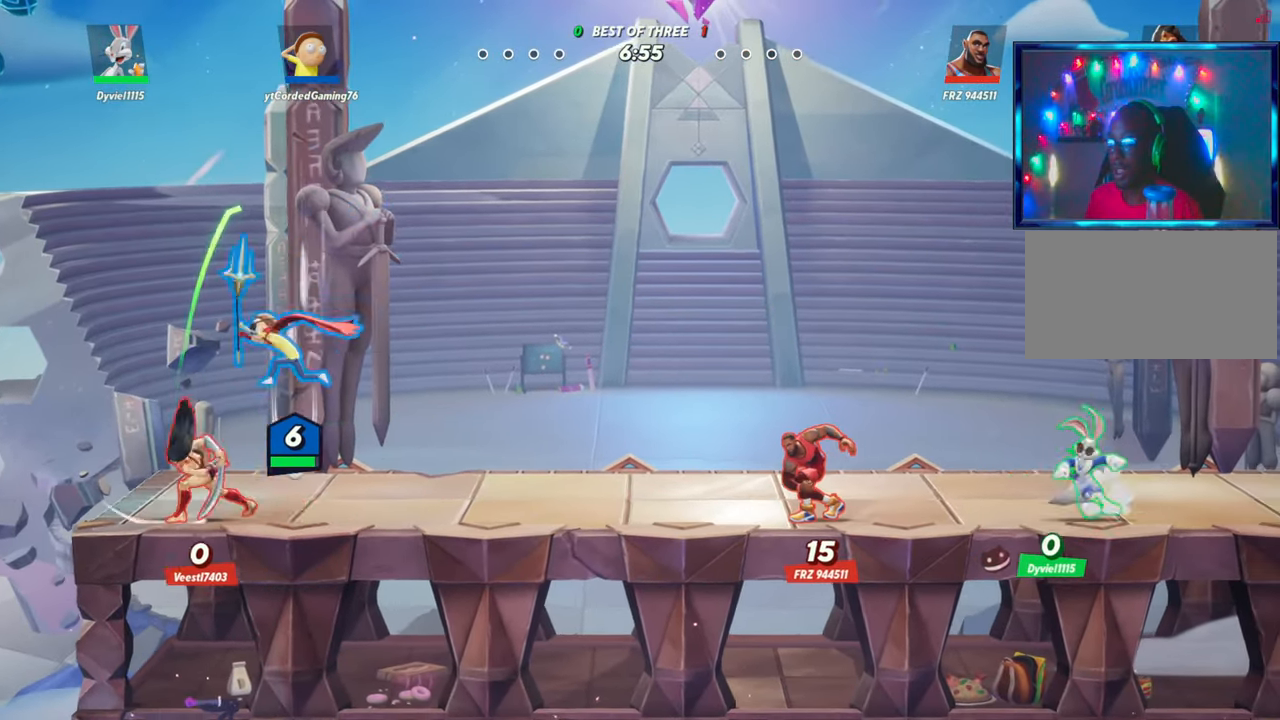
{"dt_ms": 500, "buttons": [], "left_stick": "left", "button_events": [[367, "R1", "down"], [483, "R1", "up"]]}